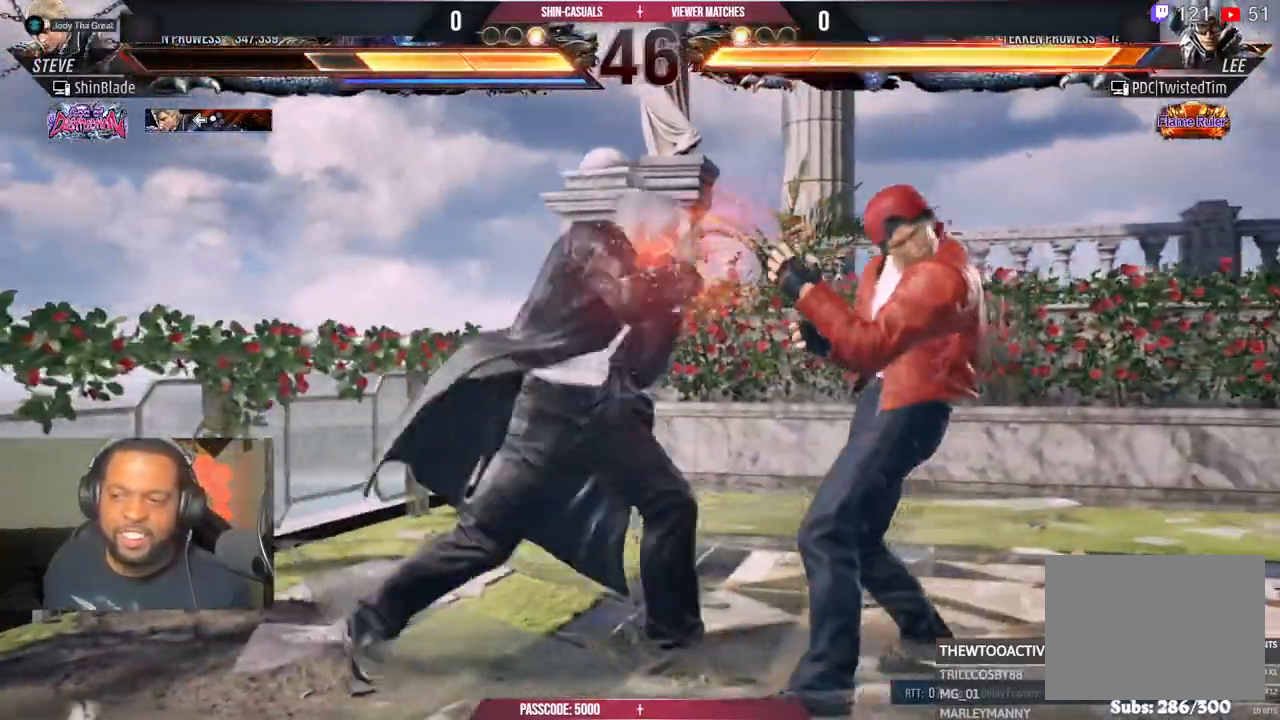
Gameplay with a controller (PlayStation layout); each line is a JSON object with the inputs held at the frame after it (dt_ms = milliseconds from this image to that frame). "events" lists button and stick changes between this image and that frame as [ms after this image, input, new state], when the widget could be followed in between. Not read: L1 L3 R1 R3 other_buttons.
{"dt_ms": 1000, "buttons": ["DPAD_DOWN", "DPAD_LEFT"], "left_stick": "center", "right_stick": "center"}
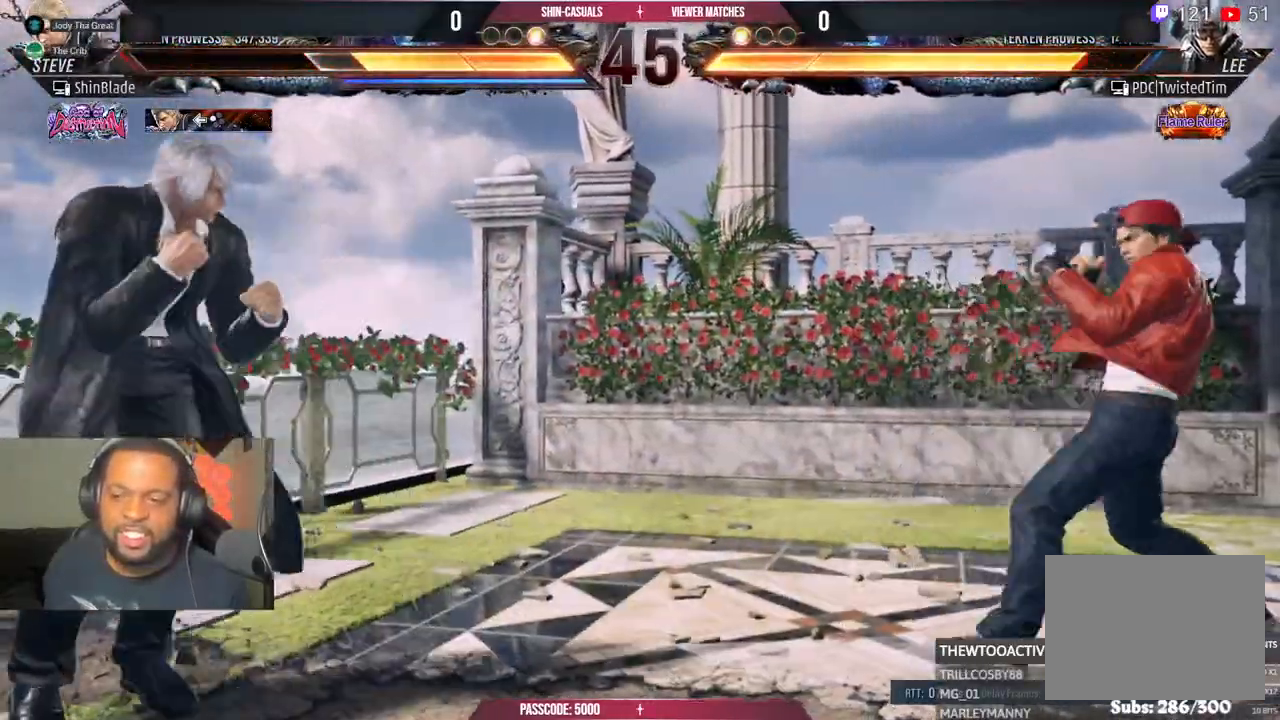
{"dt_ms": 1000, "buttons": ["DPAD_LEFT"], "left_stick": "center", "right_stick": "center"}
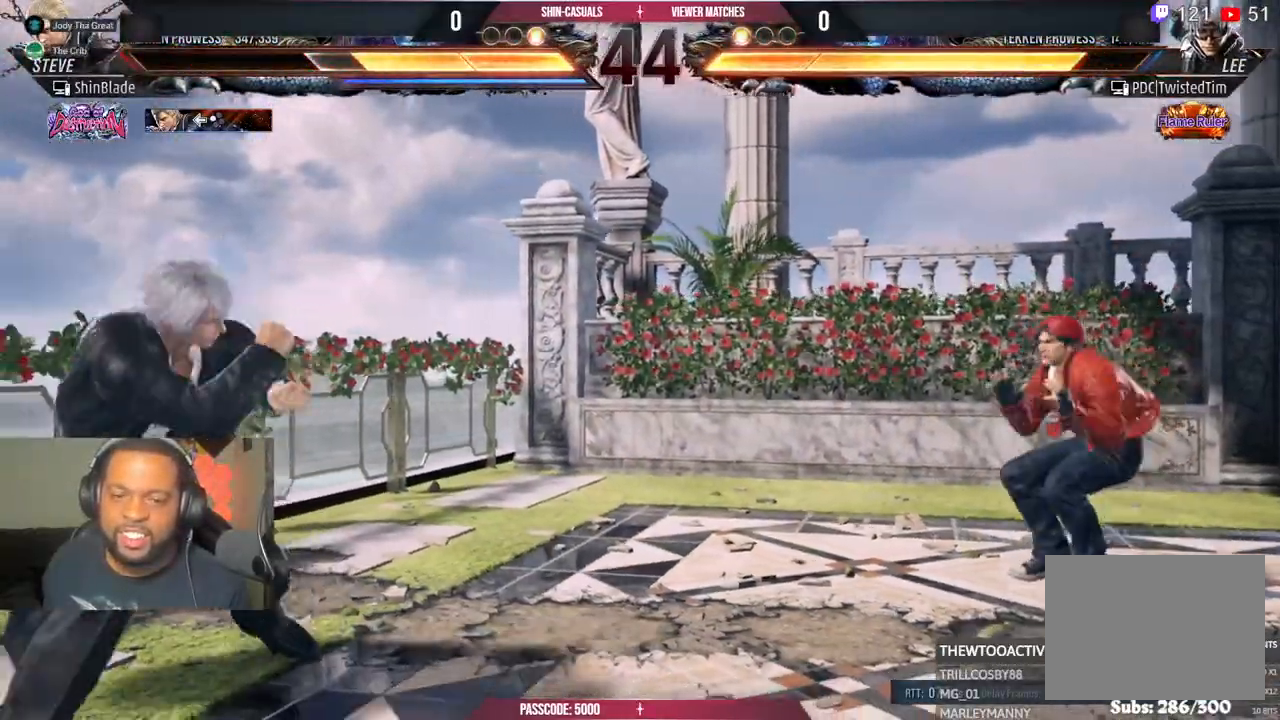
{"dt_ms": 500, "buttons": ["DPAD_RIGHT"], "left_stick": "center", "right_stick": "center"}
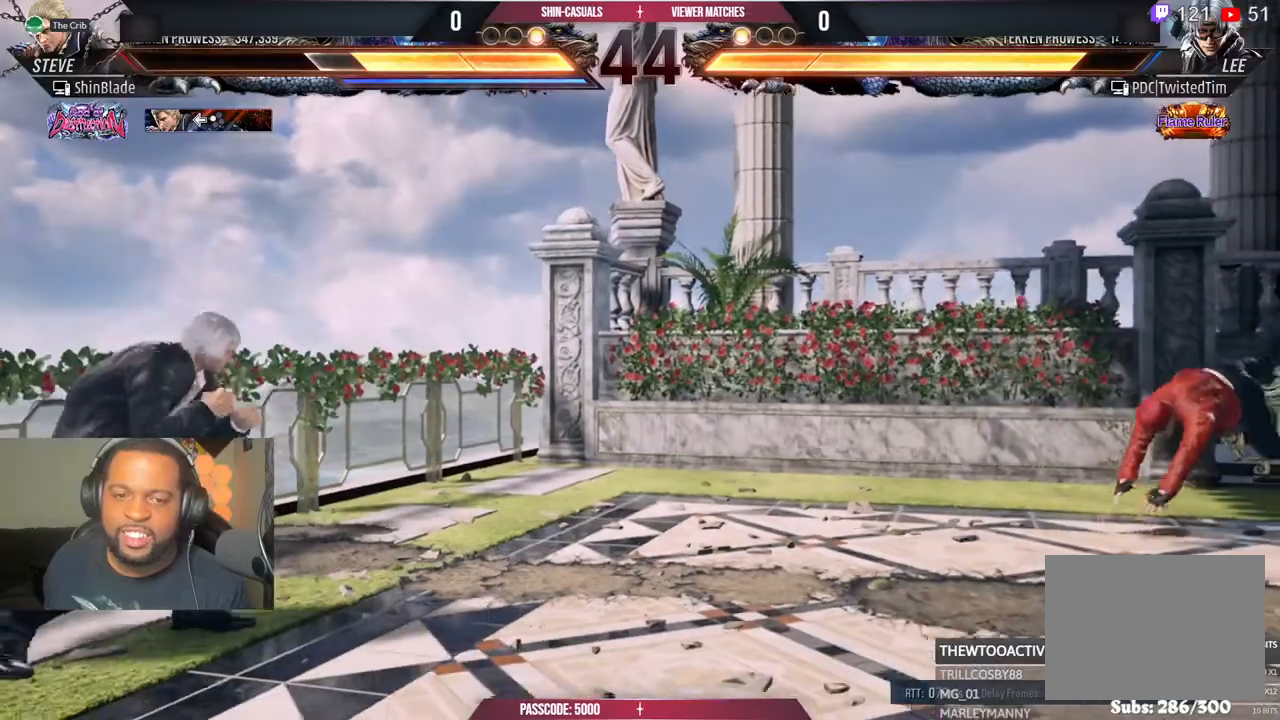
{"dt_ms": 500, "buttons": ["DPAD_DOWN"], "left_stick": "center", "right_stick": "center", "events": [[67, "DPAD_RIGHT", "up"], [150, "DPAD_RIGHT", "down"], [433, "DPAD_DOWN", "down"], [433, "DPAD_RIGHT", "up"]]}
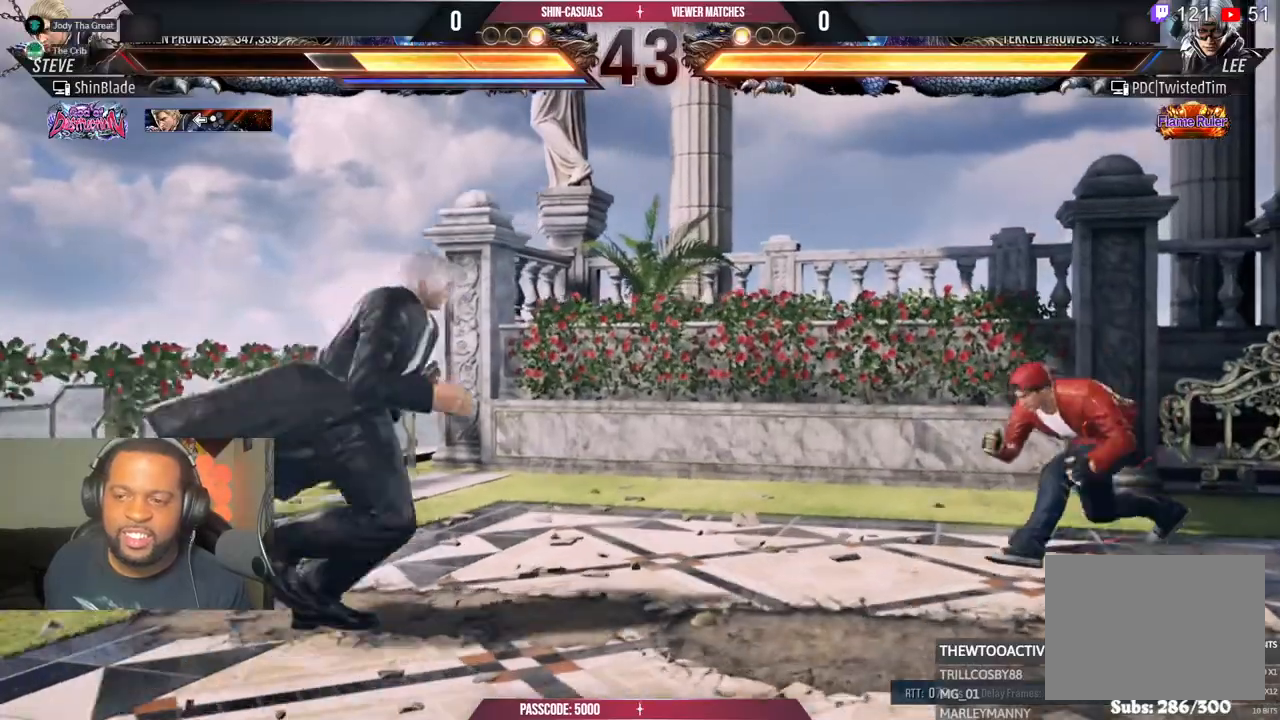
{"dt_ms": 500, "buttons": ["CROSS", "CIRCLE", "DPAD_LEFT"], "left_stick": "center", "right_stick": "center", "events": [[33, "DPAD_DOWN", "up"], [117, "DPAD_LEFT", "down"], [200, "DPAD_LEFT", "up"], [283, "DPAD_LEFT", "down"], [450, "CIRCLE", "down"], [450, "CROSS", "down"]]}
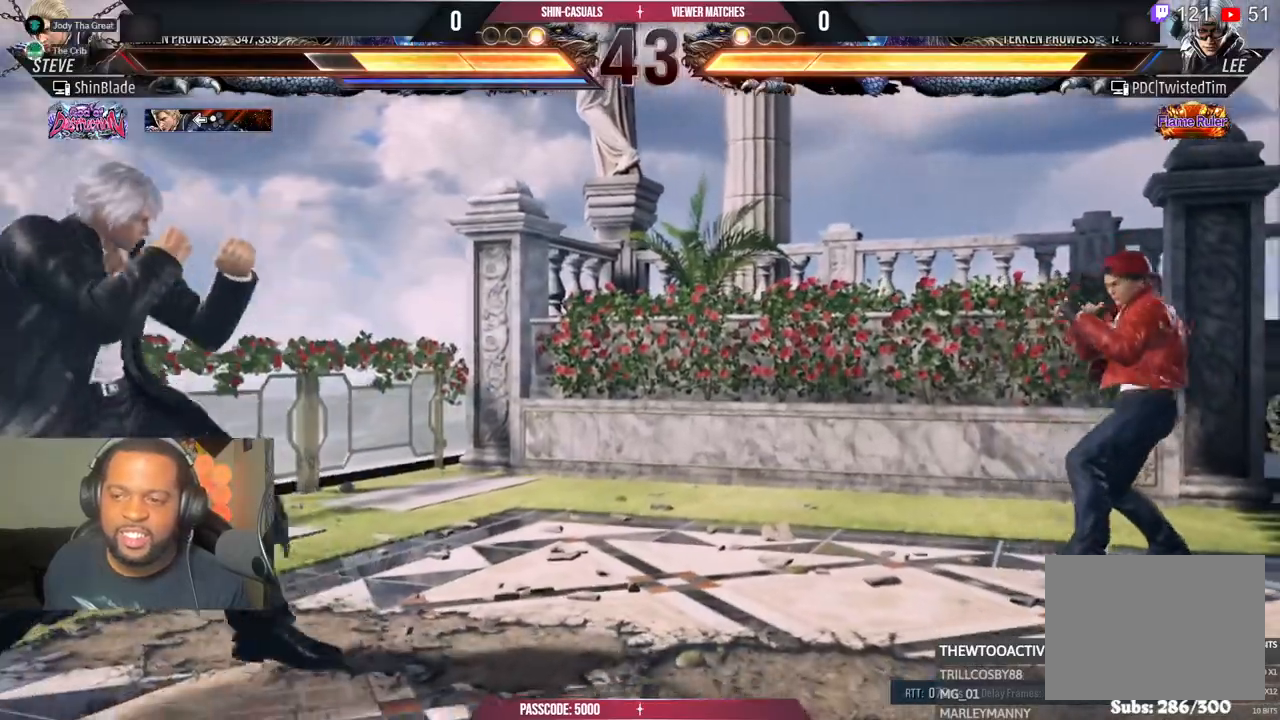
{"dt_ms": 1000, "buttons": ["CROSS", "CIRCLE", "DPAD_LEFT"], "left_stick": "center", "right_stick": "center"}
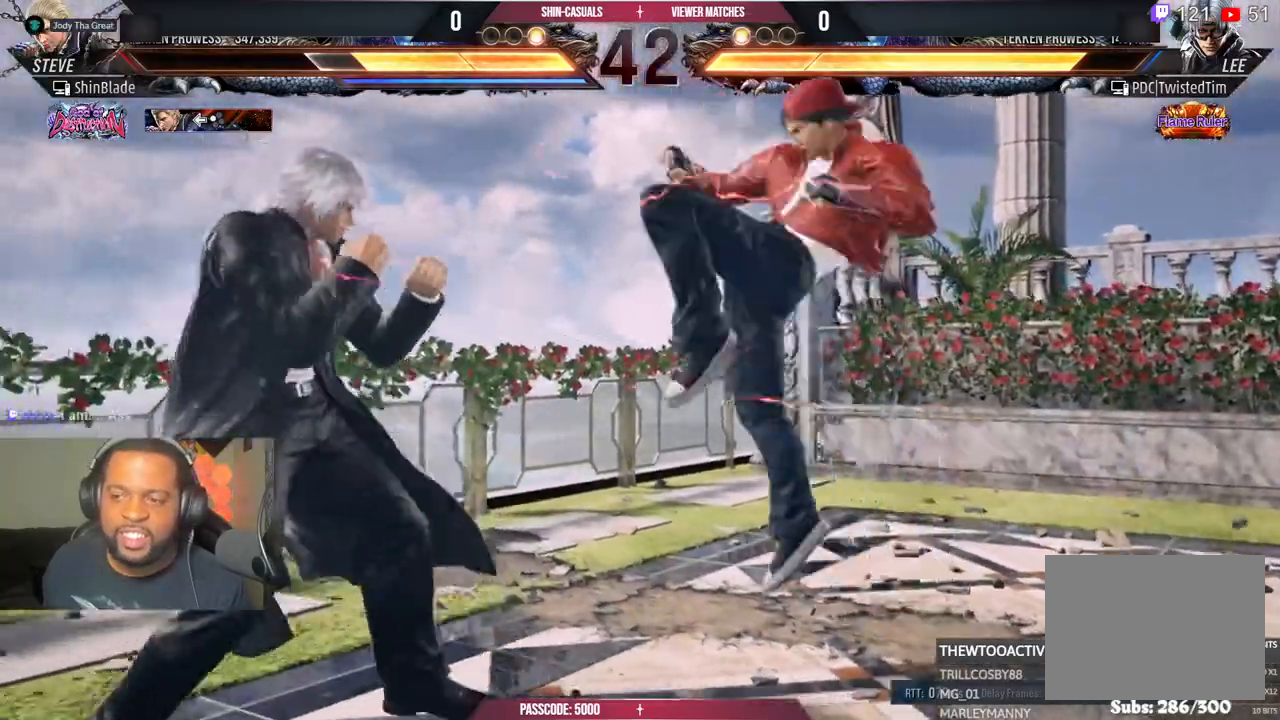
{"dt_ms": 500, "buttons": ["TRIANGLE", "DPAD_LEFT"], "left_stick": "center", "right_stick": "center"}
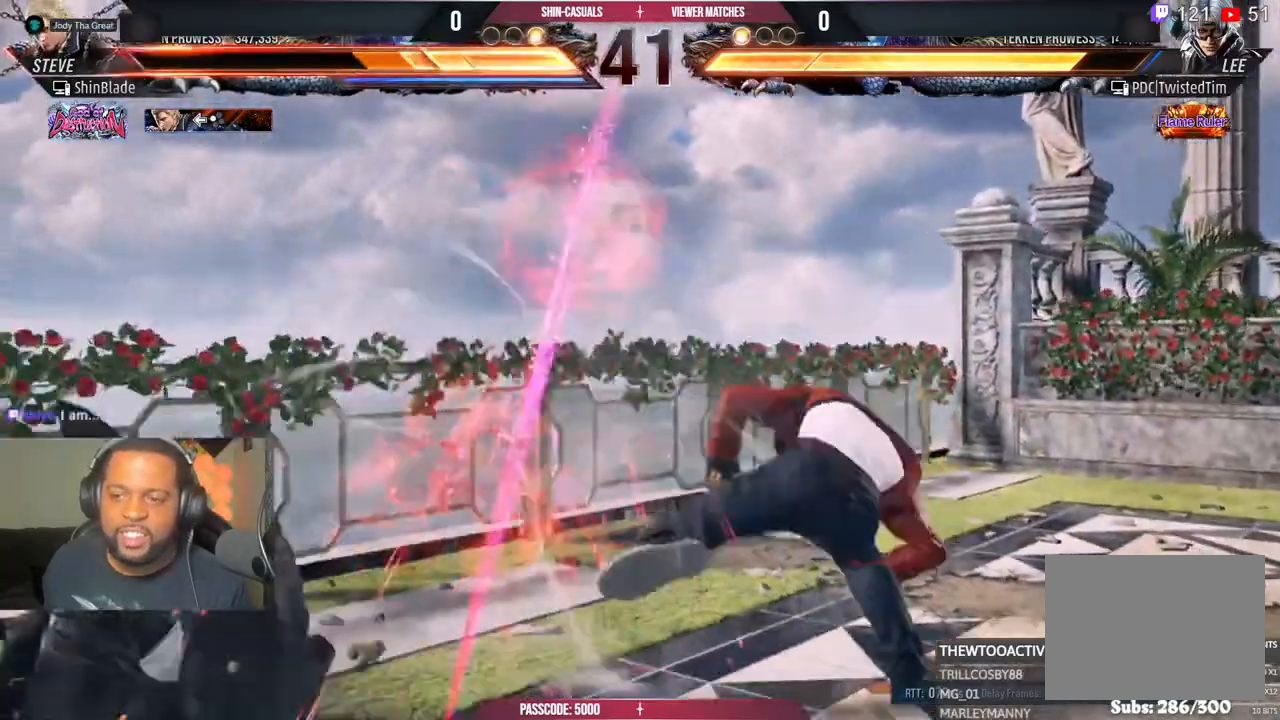
{"dt_ms": 500, "buttons": ["DPAD_LEFT"], "left_stick": "center", "right_stick": "center"}
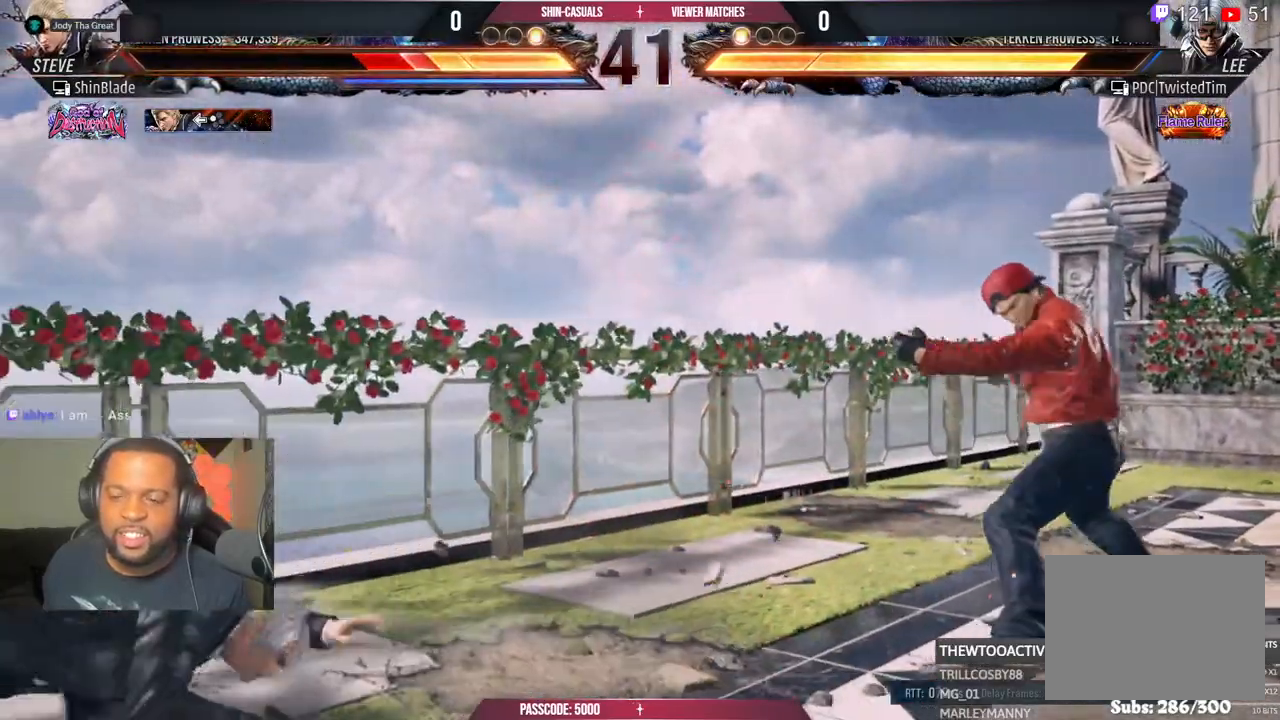
{"dt_ms": 500, "buttons": [], "left_stick": "center", "right_stick": "center", "events": [[500, "DPAD_LEFT", "up"]]}
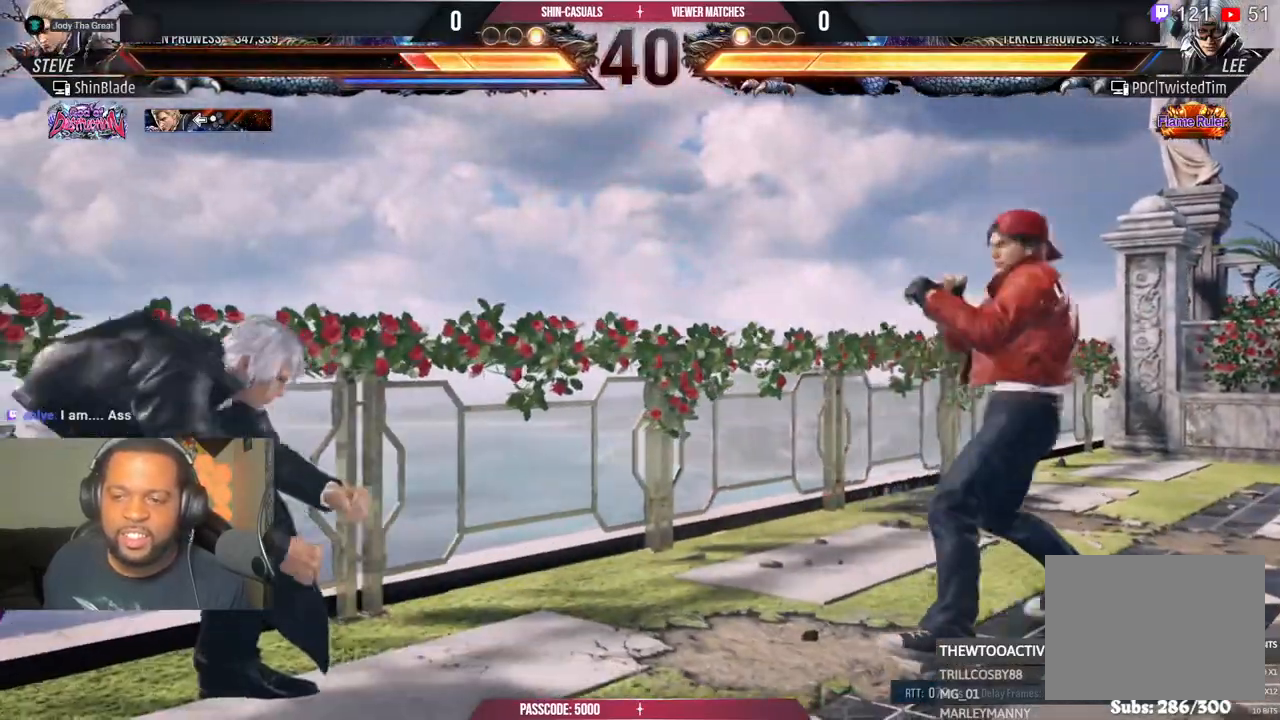
{"dt_ms": 500, "buttons": [], "left_stick": "center", "right_stick": "center", "events": [[150, "DPAD_DOWN", "down"], [217, "DPAD_DOWN", "up"], [283, "DPAD_DOWN", "down"], [417, "DPAD_DOWN", "up"], [417, "DPAD_LEFT", "down"], [500, "DPAD_LEFT", "up"]]}
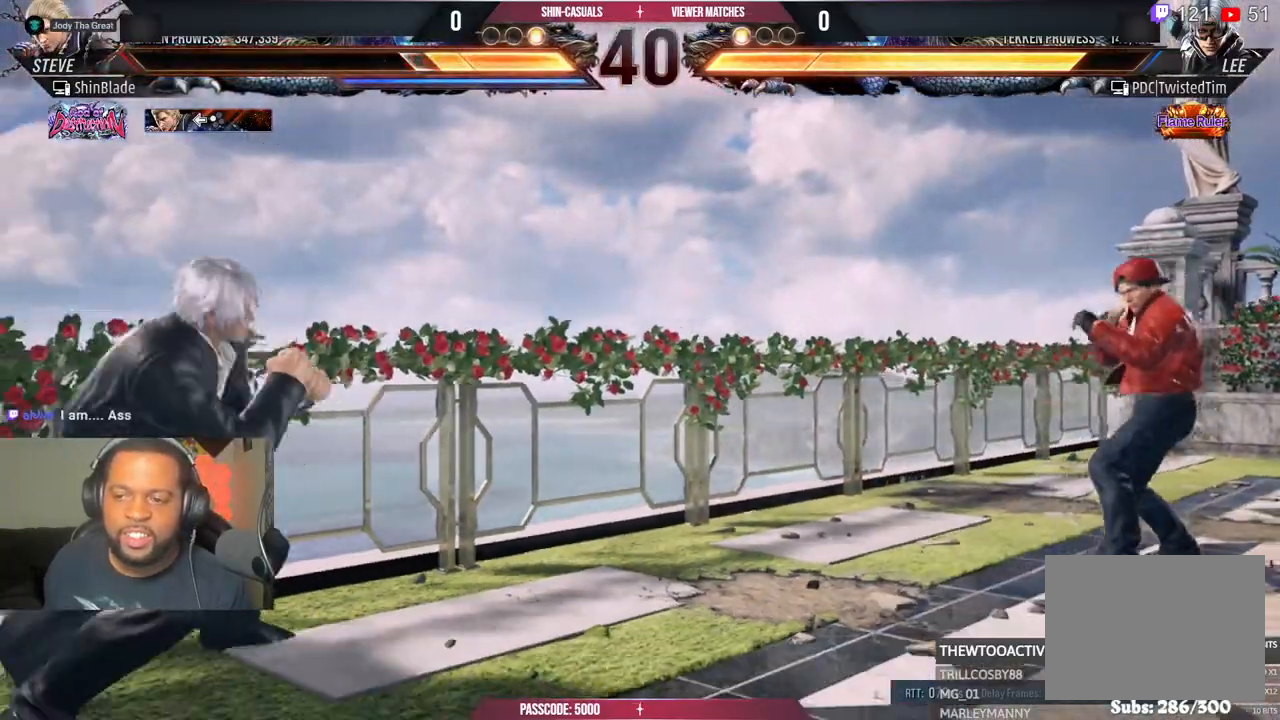
{"dt_ms": 500, "buttons": ["DPAD_DOWN"], "left_stick": "center", "right_stick": "center"}
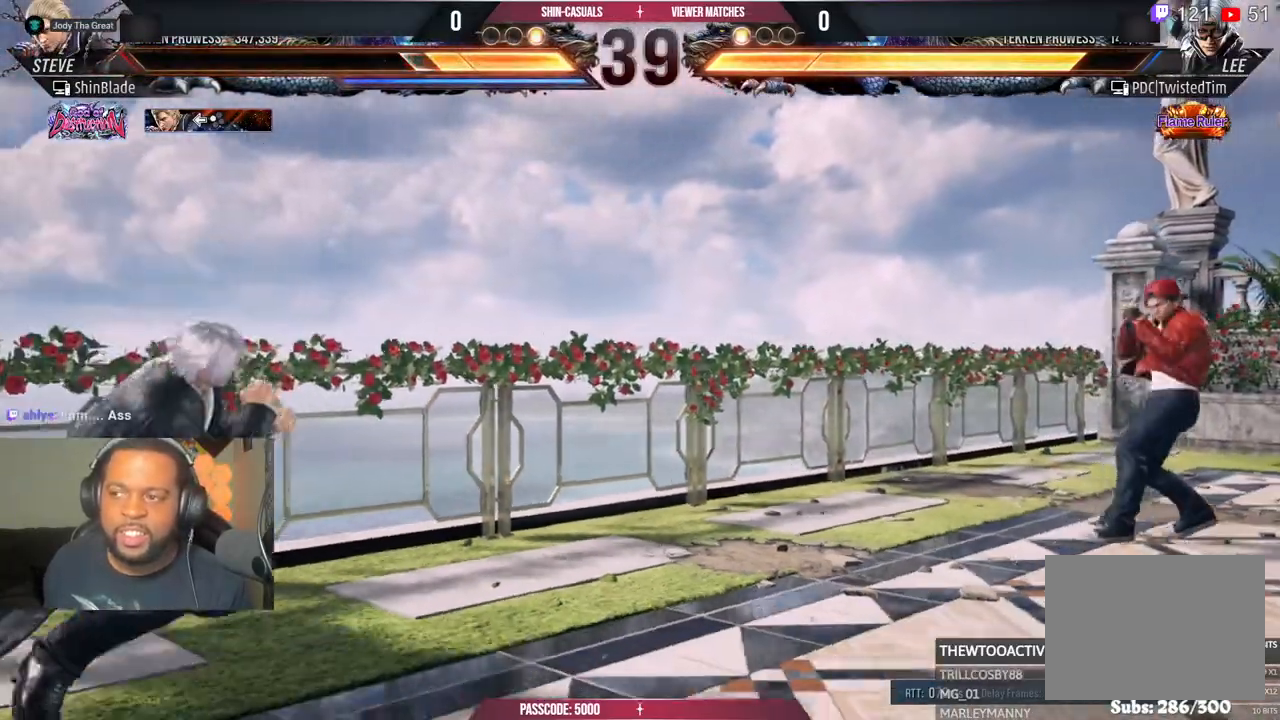
{"dt_ms": 500, "buttons": [], "left_stick": "center", "right_stick": "center"}
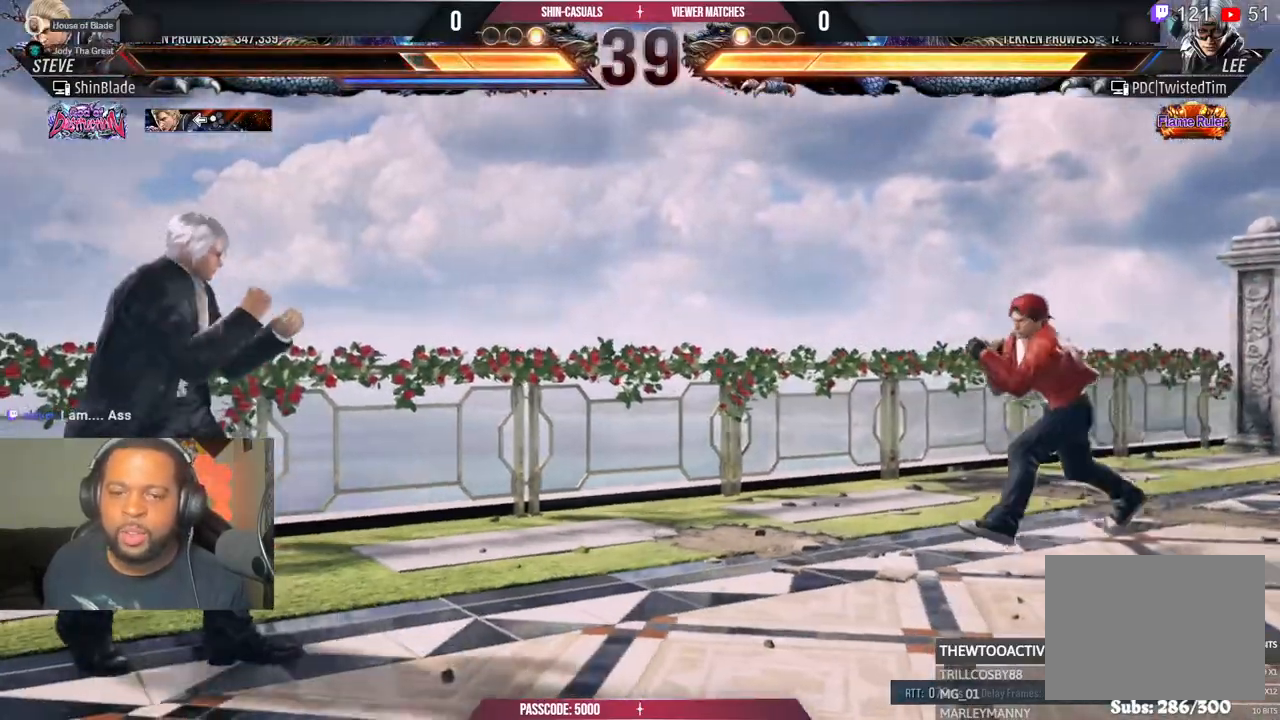
{"dt_ms": 500, "buttons": [], "left_stick": "center", "right_stick": "center", "events": [[250, "DPAD_LEFT", "down"], [333, "DPAD_LEFT", "up"]]}
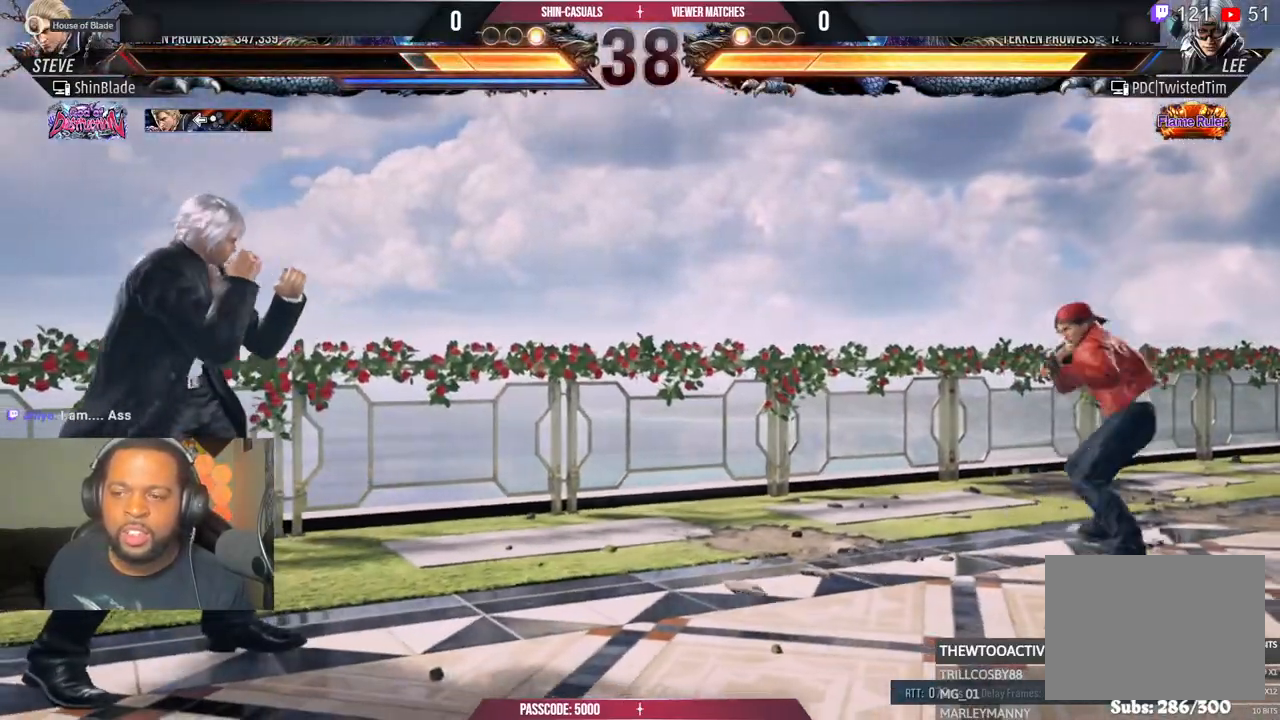
{"dt_ms": 500, "buttons": [], "left_stick": "center", "right_stick": "center"}
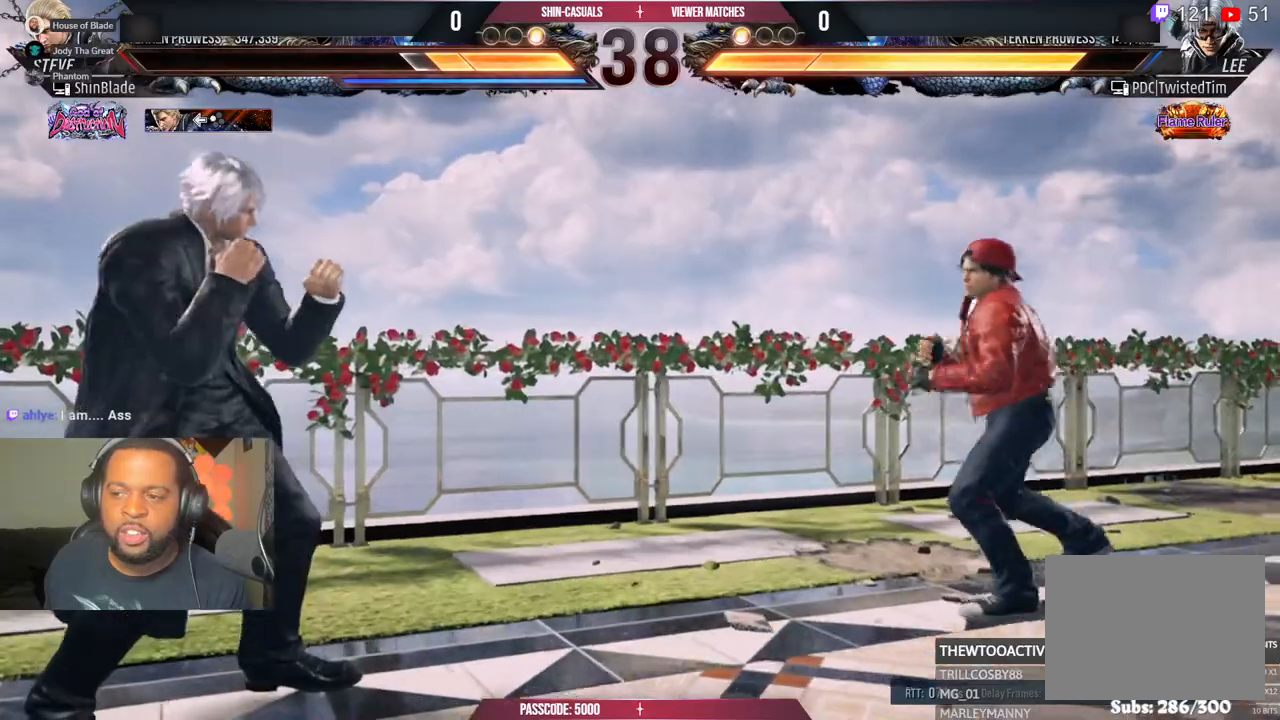
{"dt_ms": 500, "buttons": ["DPAD_LEFT"], "left_stick": "center", "right_stick": "center", "events": [[267, "DPAD_LEFT", "down"], [383, "DPAD_LEFT", "up"], [433, "DPAD_LEFT", "down"]]}
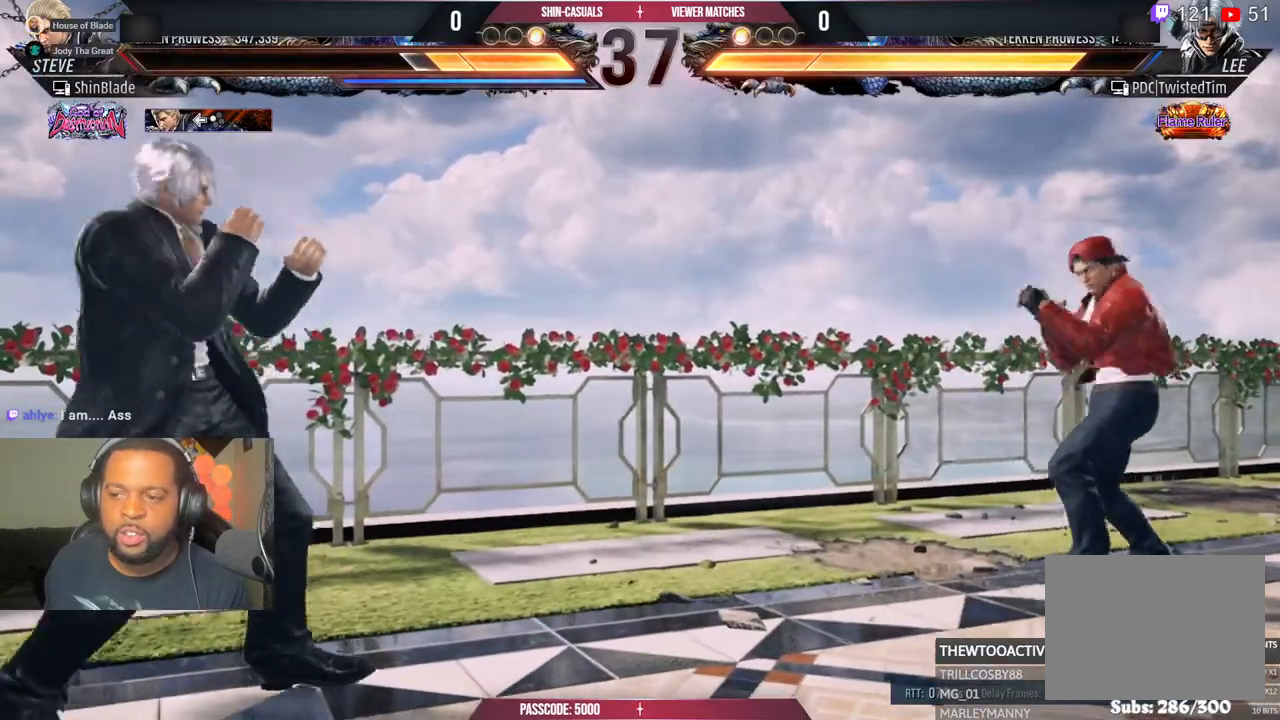
{"dt_ms": 500, "buttons": [], "left_stick": "center", "right_stick": "center"}
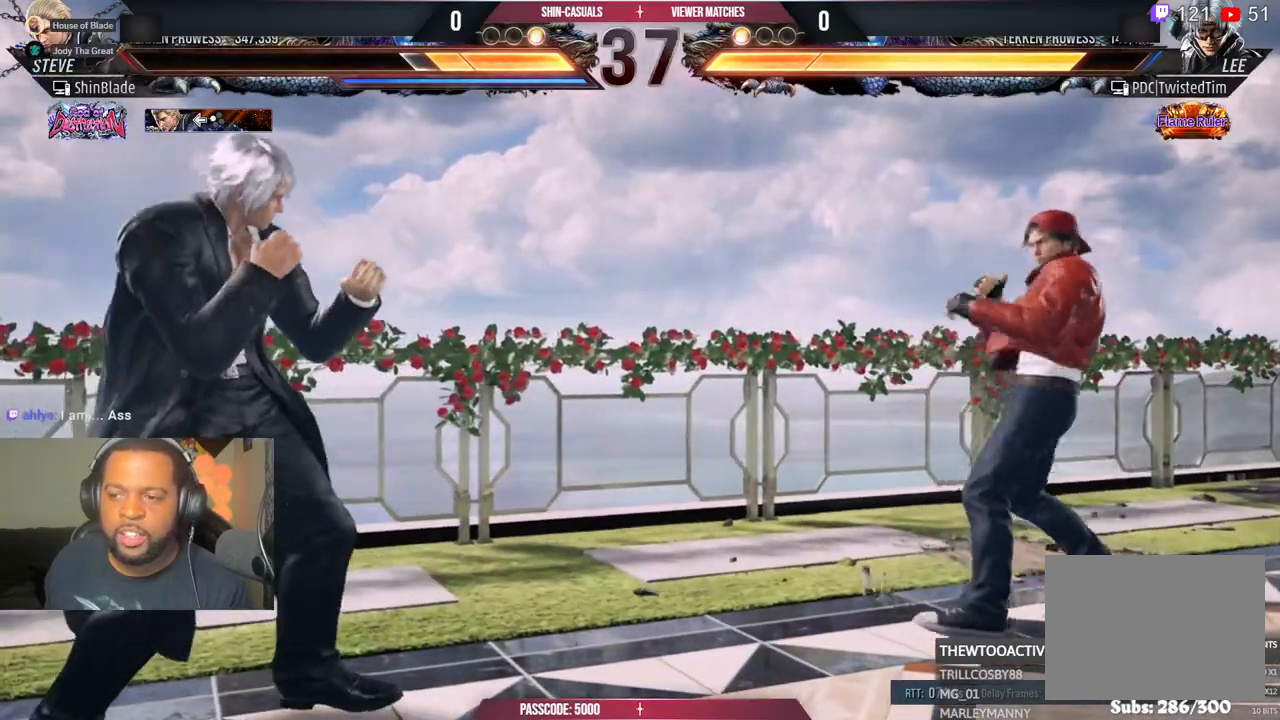
{"dt_ms": 500, "buttons": ["DPAD_LEFT"], "left_stick": "center", "right_stick": "center", "events": [[183, "DPAD_LEFT", "down"]]}
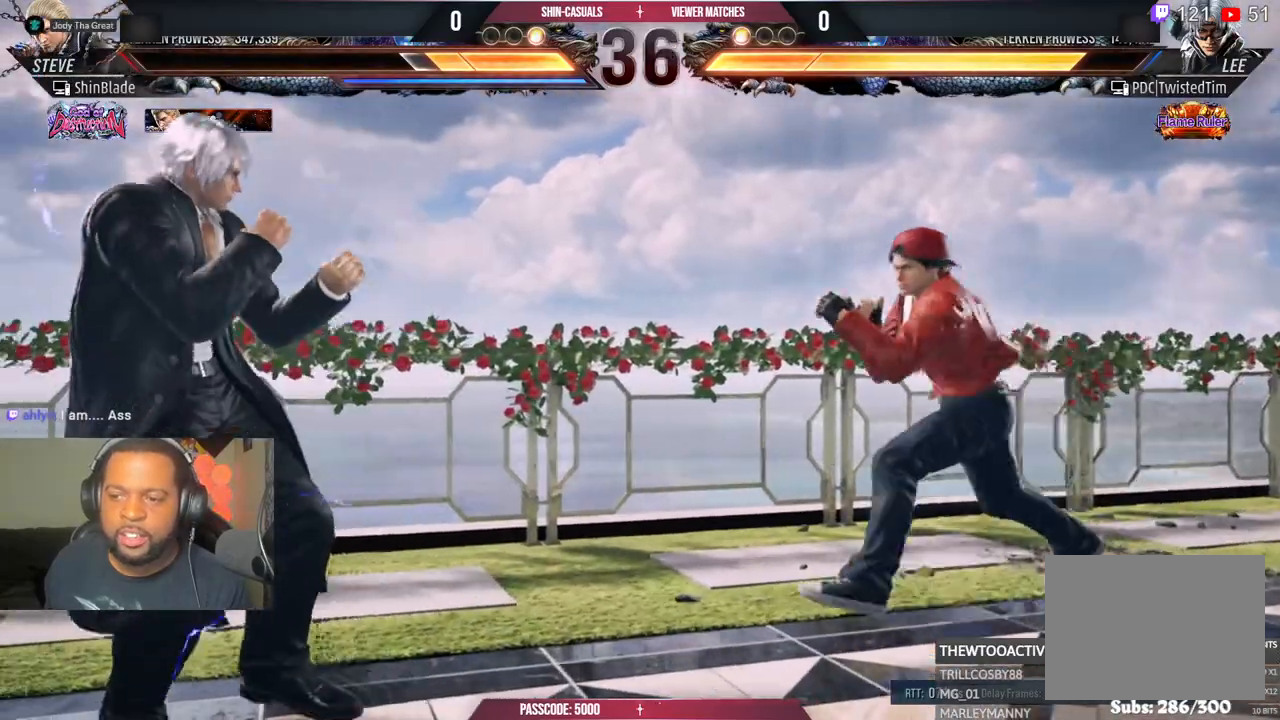
{"dt_ms": 500, "buttons": [], "left_stick": "center", "right_stick": "center", "events": [[317, "DPAD_DOWN", "down"], [317, "SQUARE", "down"], [317, "TRIANGLE", "down"], [467, "DPAD_DOWN", "up"], [467, "DPAD_LEFT", "up"], [483, "SQUARE", "up"], [483, "TRIANGLE", "up"]]}
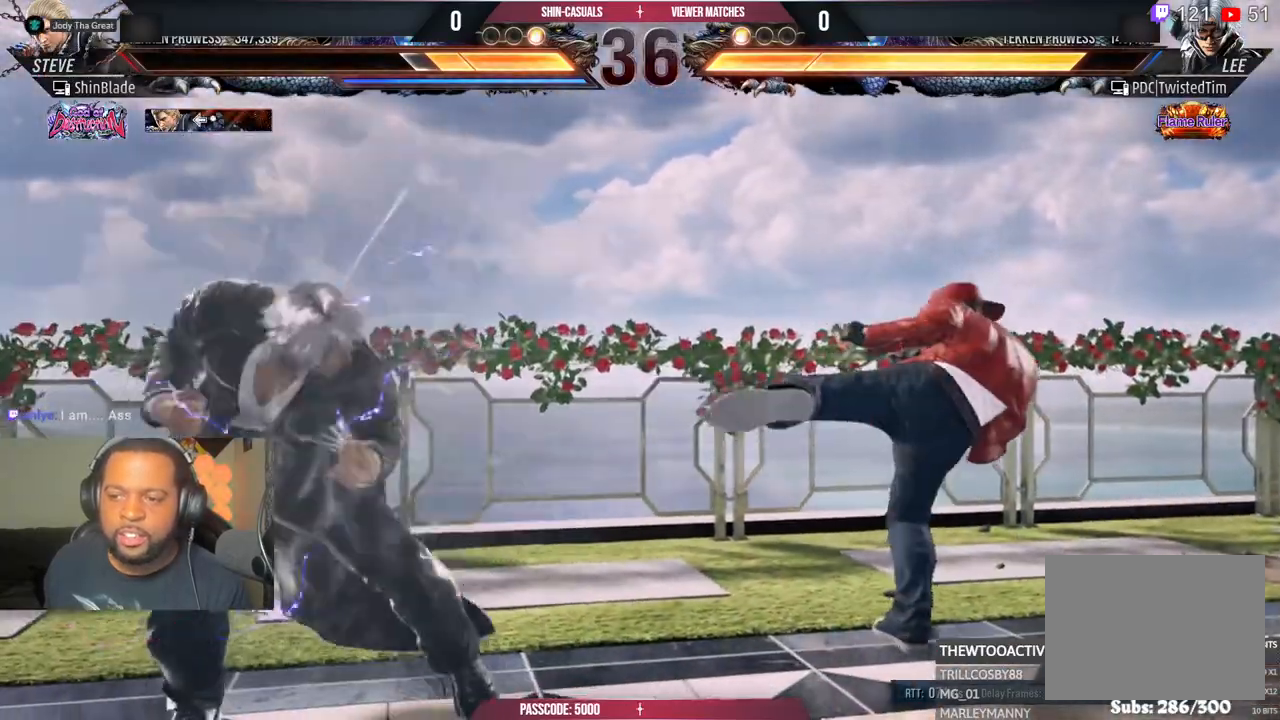
{"dt_ms": 500, "buttons": ["SQUARE"], "left_stick": "center", "right_stick": "center"}
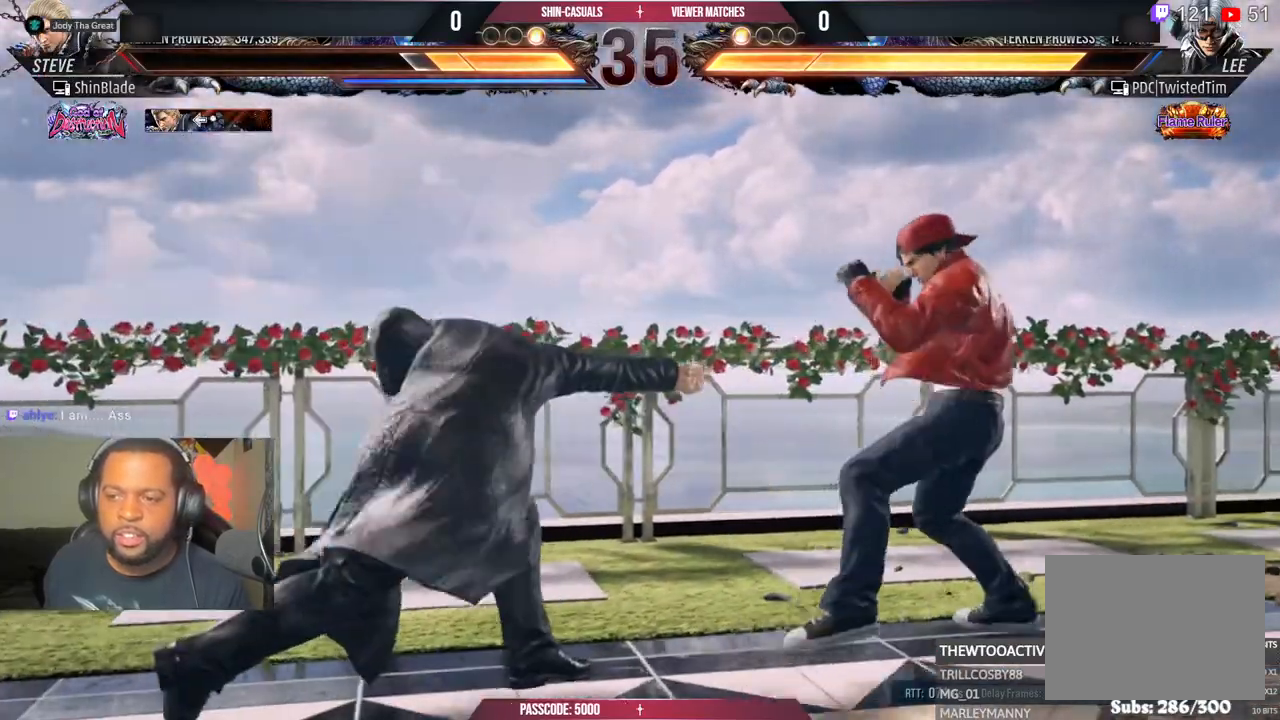
{"dt_ms": 500, "buttons": ["SQUARE", "DPAD_LEFT"], "left_stick": "center", "right_stick": "center", "events": [[83, "SQUARE", "up"], [150, "DPAD_LEFT", "down"], [500, "SQUARE", "down"]]}
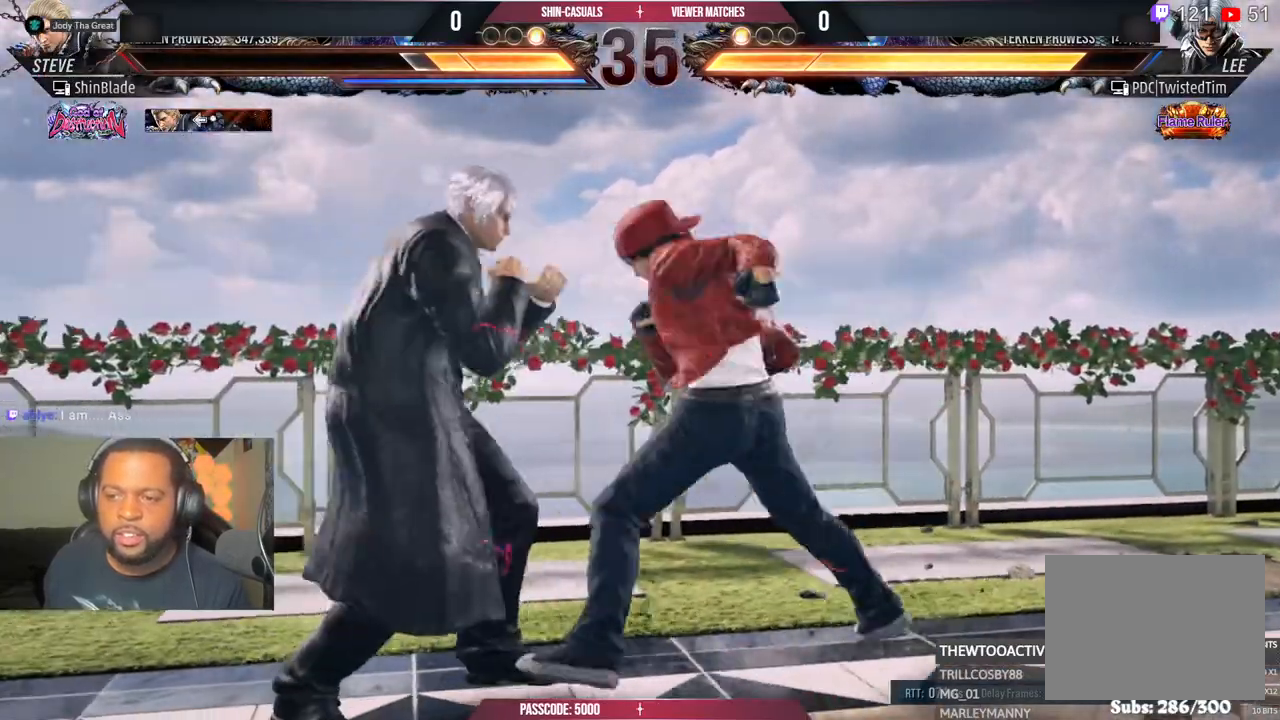
{"dt_ms": 500, "buttons": ["DPAD_DOWN", "DPAD_LEFT"], "left_stick": "center", "right_stick": "center", "events": [[350, "SQUARE", "up"], [483, "DPAD_DOWN", "down"]]}
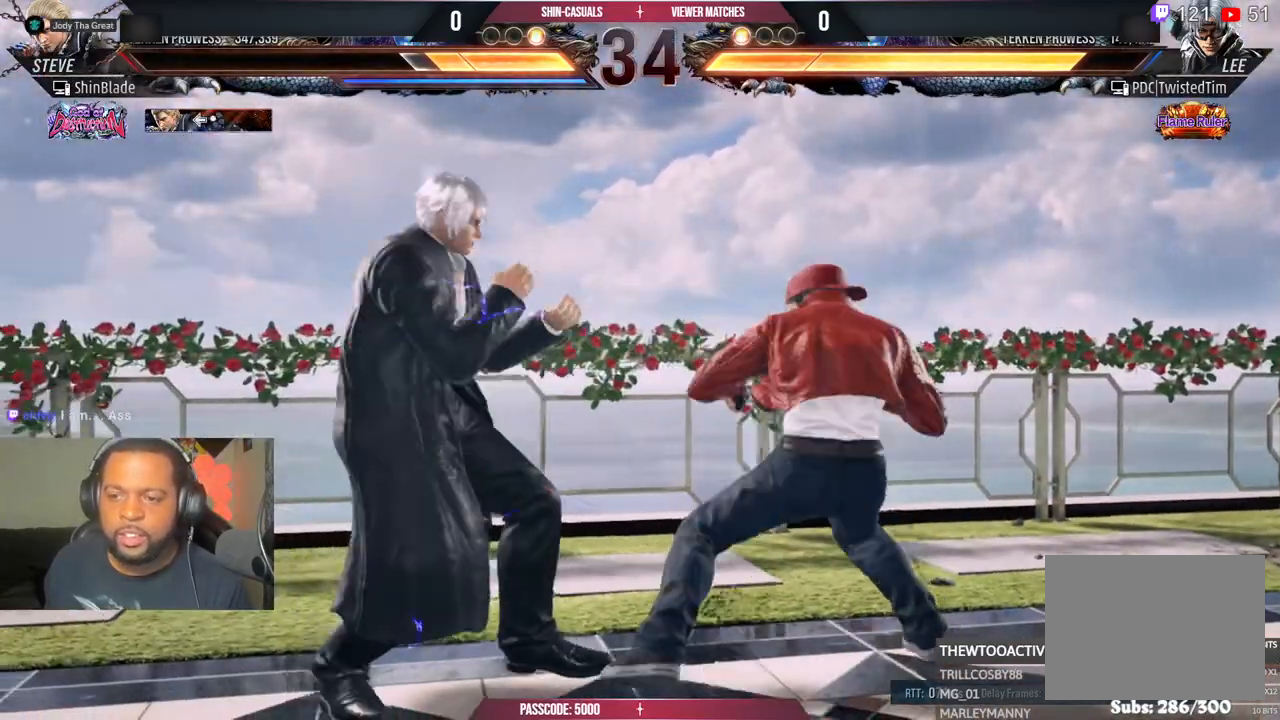
{"dt_ms": 1000, "buttons": ["CIRCLE"], "left_stick": "center", "right_stick": "center"}
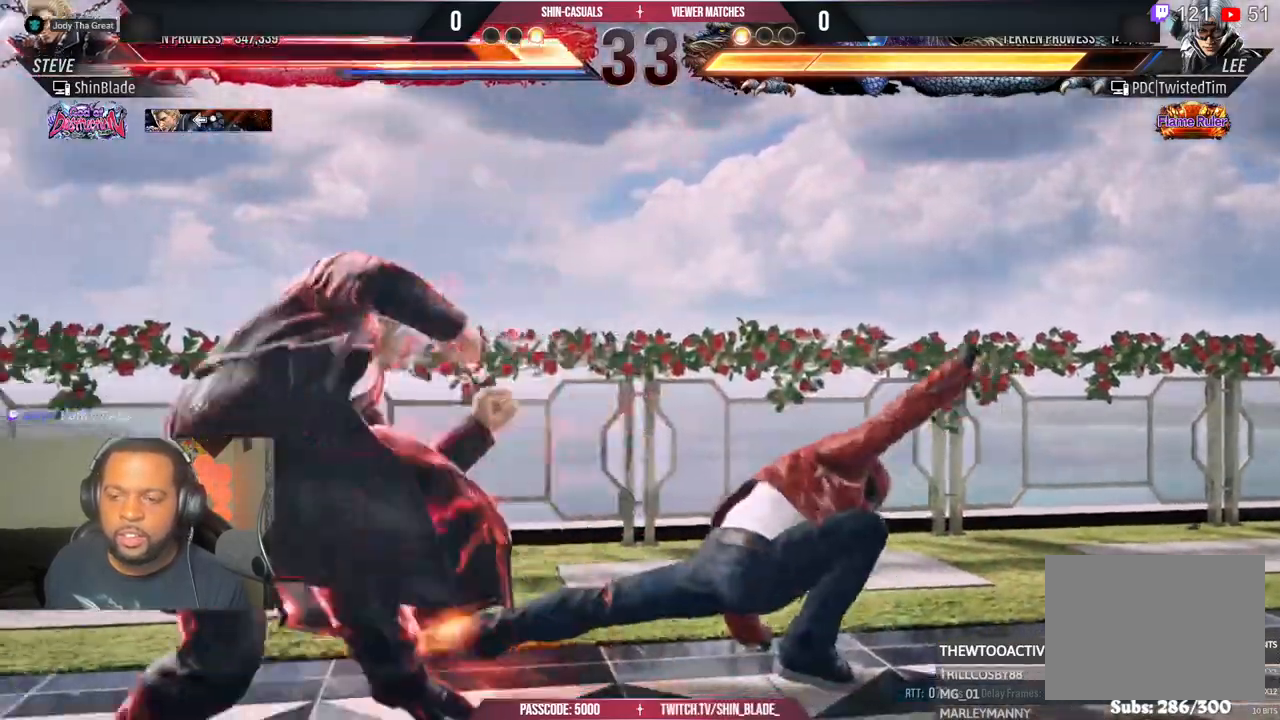
{"dt_ms": 500, "buttons": ["CIRCLE"], "left_stick": "center", "right_stick": "center", "events": [[50, "SQUARE", "down"], [200, "CIRCLE", "up"], [200, "SQUARE", "up"], [400, "CIRCLE", "down"]]}
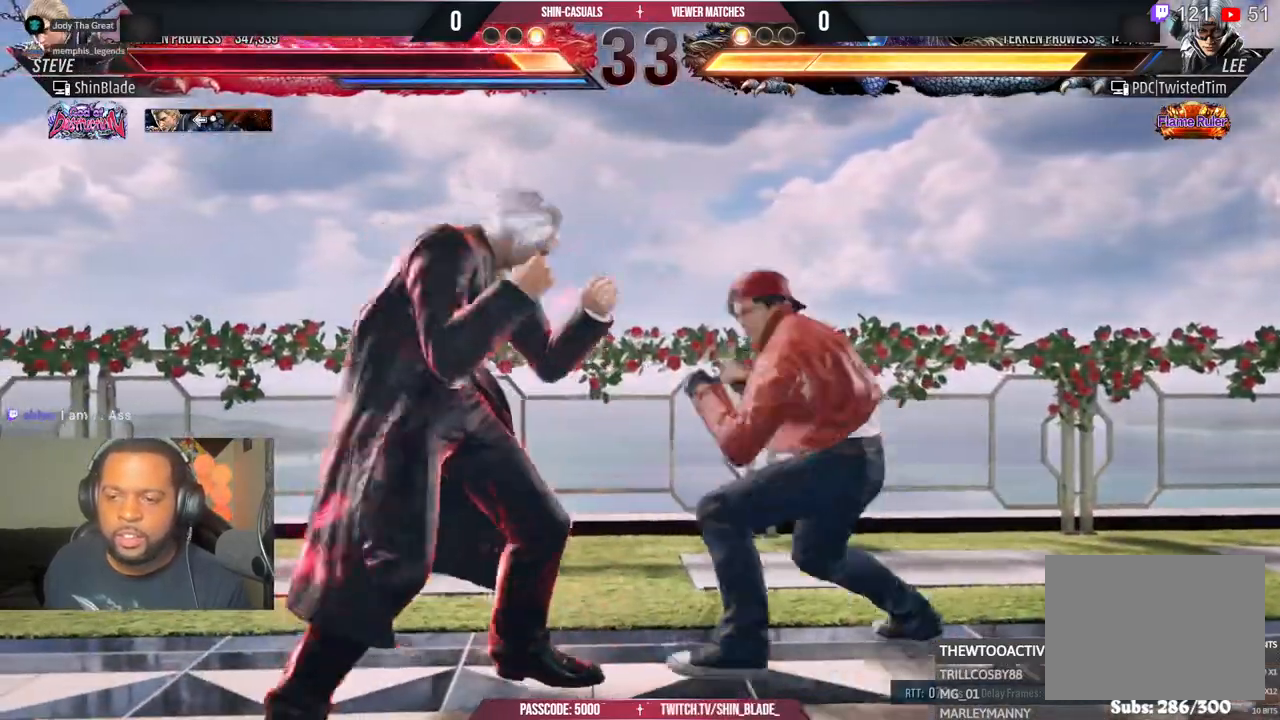
{"dt_ms": 500, "buttons": ["TRIANGLE"], "left_stick": "center", "right_stick": "center", "events": [[183, "SQUARE", "down"], [283, "CIRCLE", "up"], [350, "SQUARE", "up"], [400, "TRIANGLE", "down"]]}
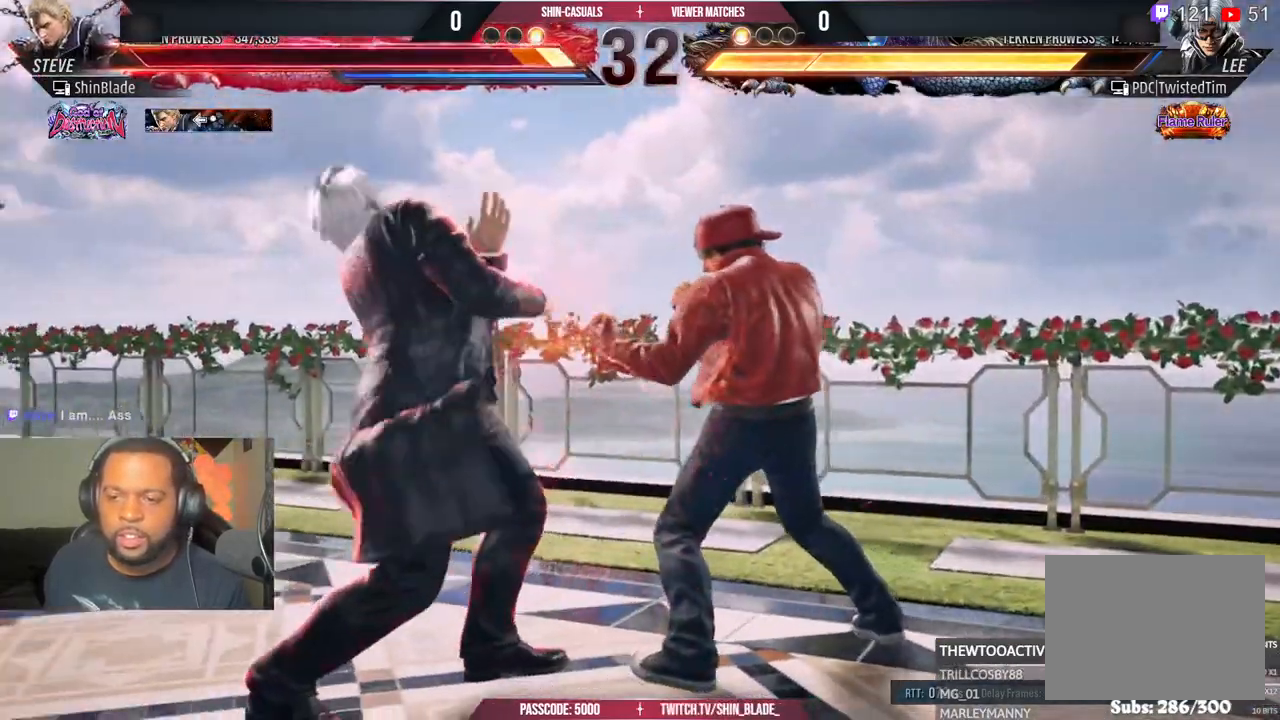
{"dt_ms": 500, "buttons": ["SQUARE"], "left_stick": "center", "right_stick": "center", "events": [[17, "TRIANGLE", "up"], [133, "CIRCLE", "down"], [383, "SQUARE", "down"], [500, "CIRCLE", "up"]]}
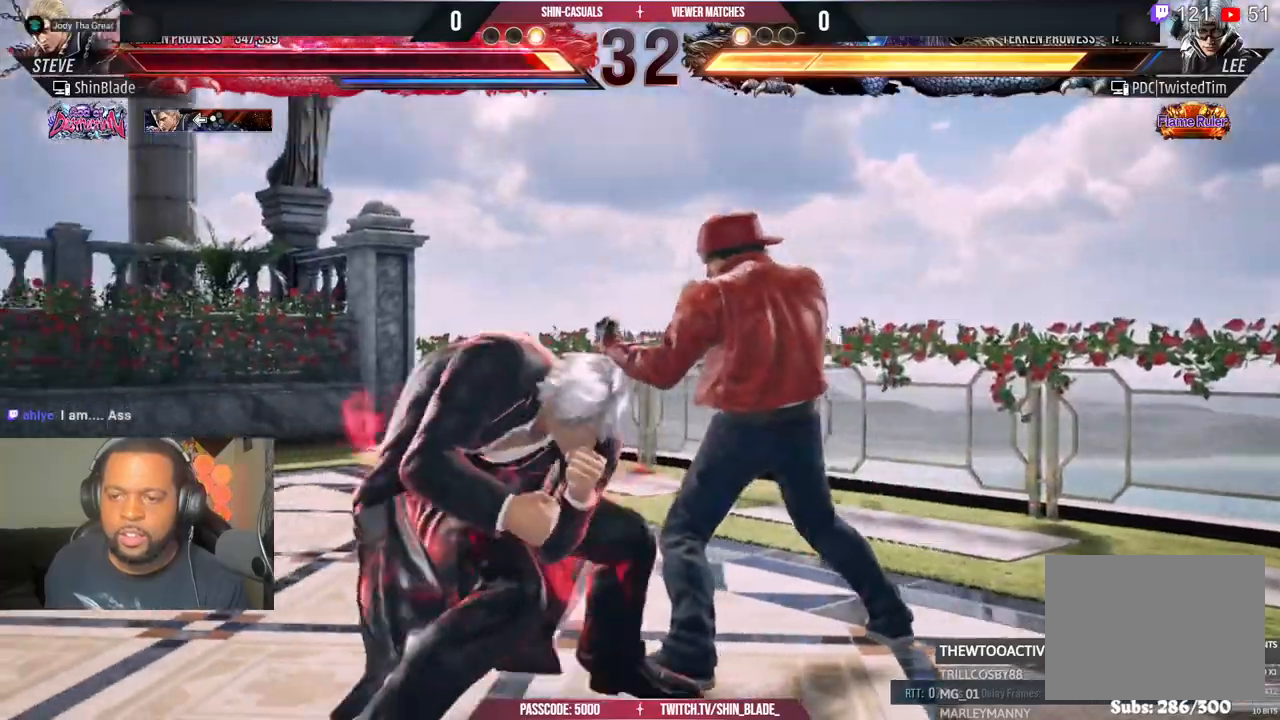
{"dt_ms": 500, "buttons": [], "left_stick": "center", "right_stick": "center", "events": [[33, "SQUARE", "up"], [150, "SQUARE", "down"], [217, "TRIANGLE", "down"], [250, "SQUARE", "up"], [450, "TRIANGLE", "up"]]}
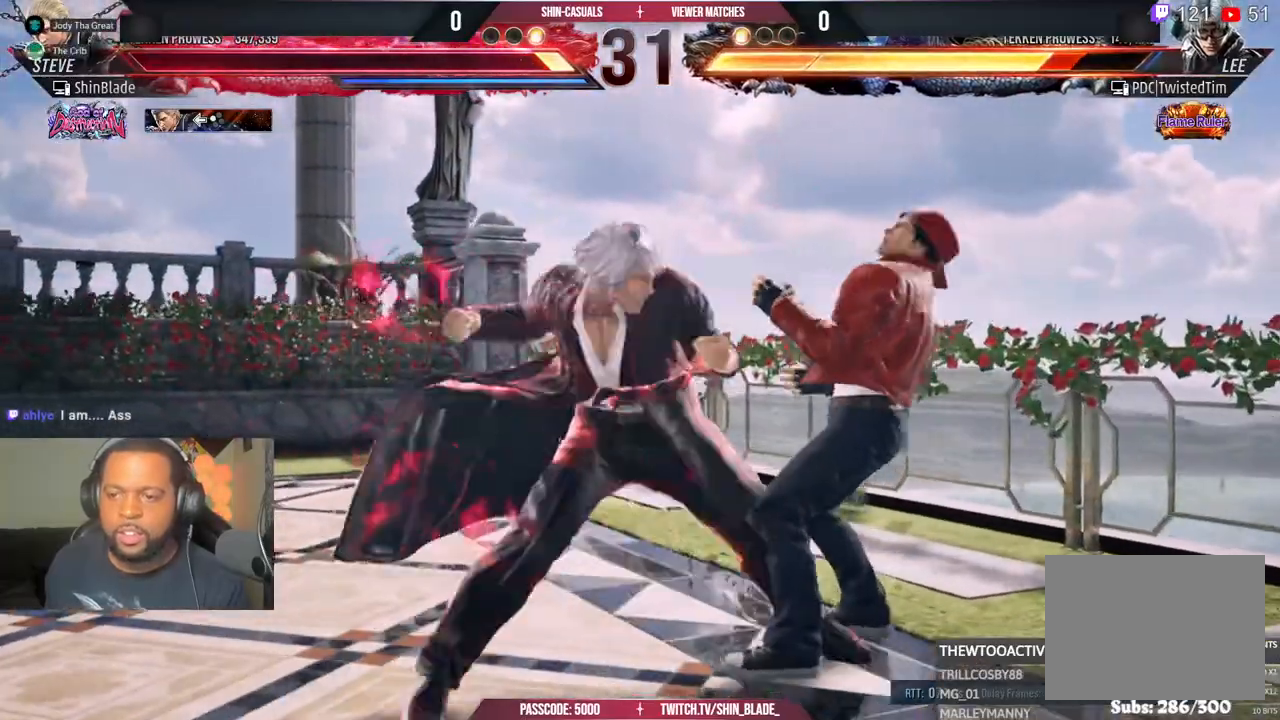
{"dt_ms": 500, "buttons": ["DPAD_LEFT"], "left_stick": "center", "right_stick": "center"}
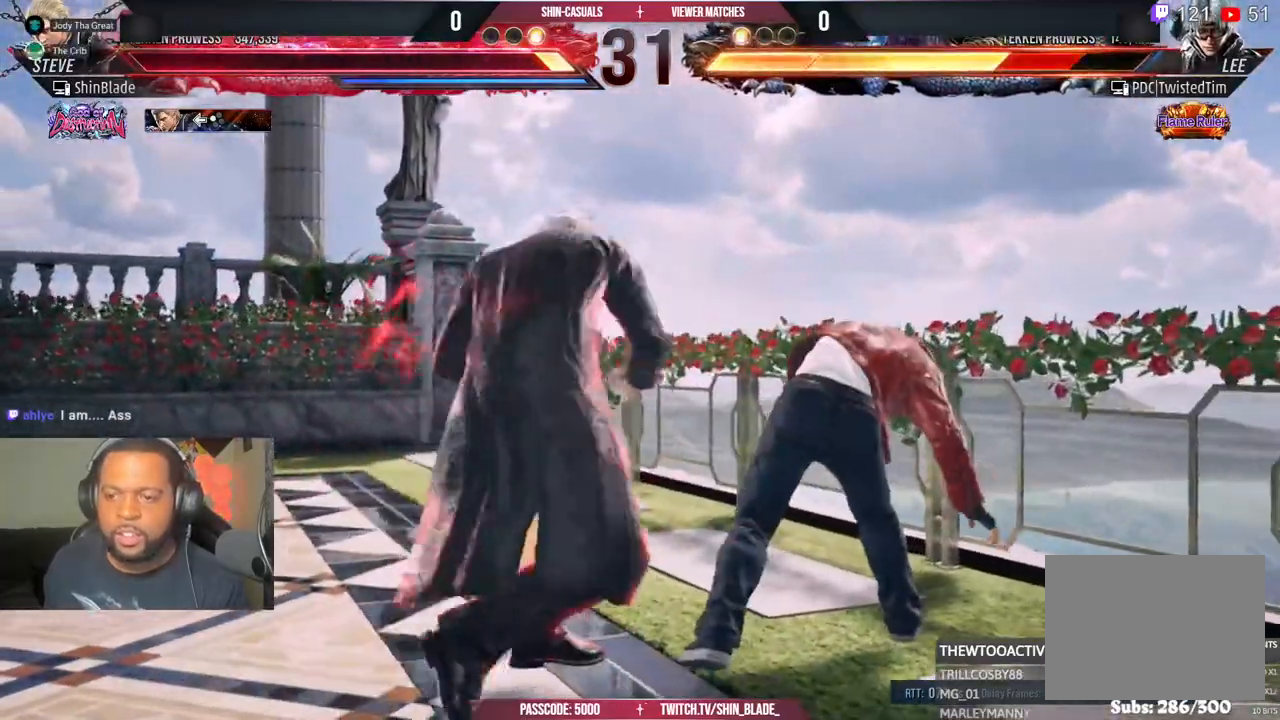
{"dt_ms": 500, "buttons": ["SQUARE", "TRIANGLE", "DPAD_RIGHT"], "left_stick": "center", "right_stick": "center", "events": [[33, "CROSS", "down"], [150, "CROSS", "up"], [150, "DPAD_LEFT", "up"], [200, "TRIANGLE", "down"], [217, "DPAD_RIGHT", "down"], [217, "SQUARE", "down"], [300, "SQUARE", "up"], [317, "TRIANGLE", "up"], [367, "SQUARE", "down"], [367, "TRIANGLE", "down"], [433, "SQUARE", "up"], [483, "SQUARE", "down"]]}
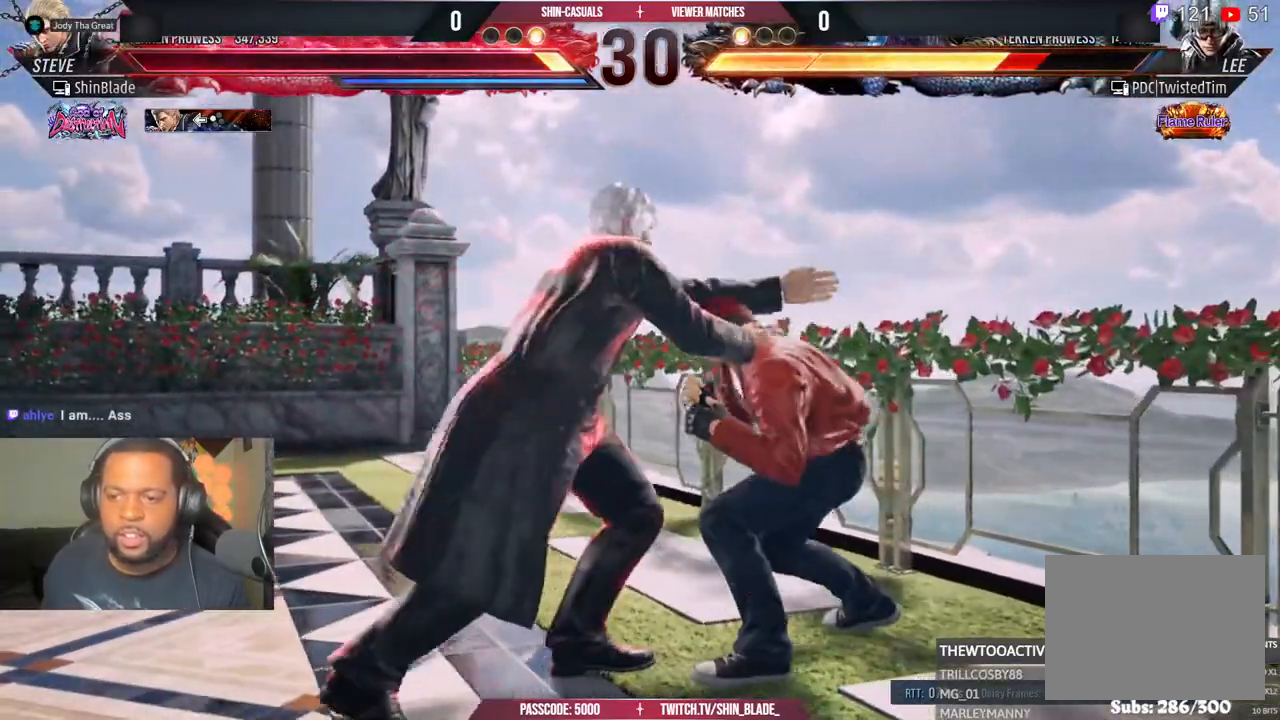
{"dt_ms": 500, "buttons": ["DPAD_LEFT"], "left_stick": "center", "right_stick": "center"}